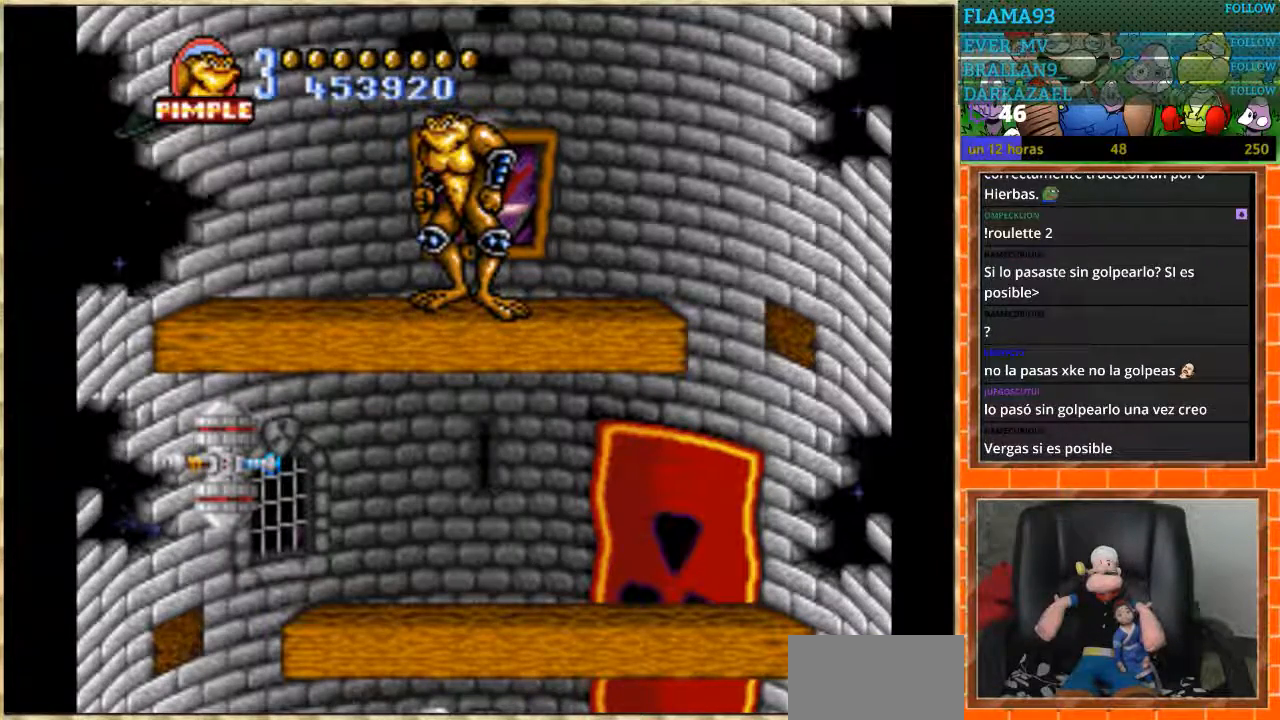
Gameplay with a controller (Nintendo layout); each line is a JSON object with the inputs held at the frame after it. "events" lists button and stick changes between this image and that frame as [ms after this image, input, new state], when the widget could be followed in between. Not read: L1 L3 R3 Y.
{"buttons": [], "events": [[267, "START", "down"], [434, "START", "up"]]}
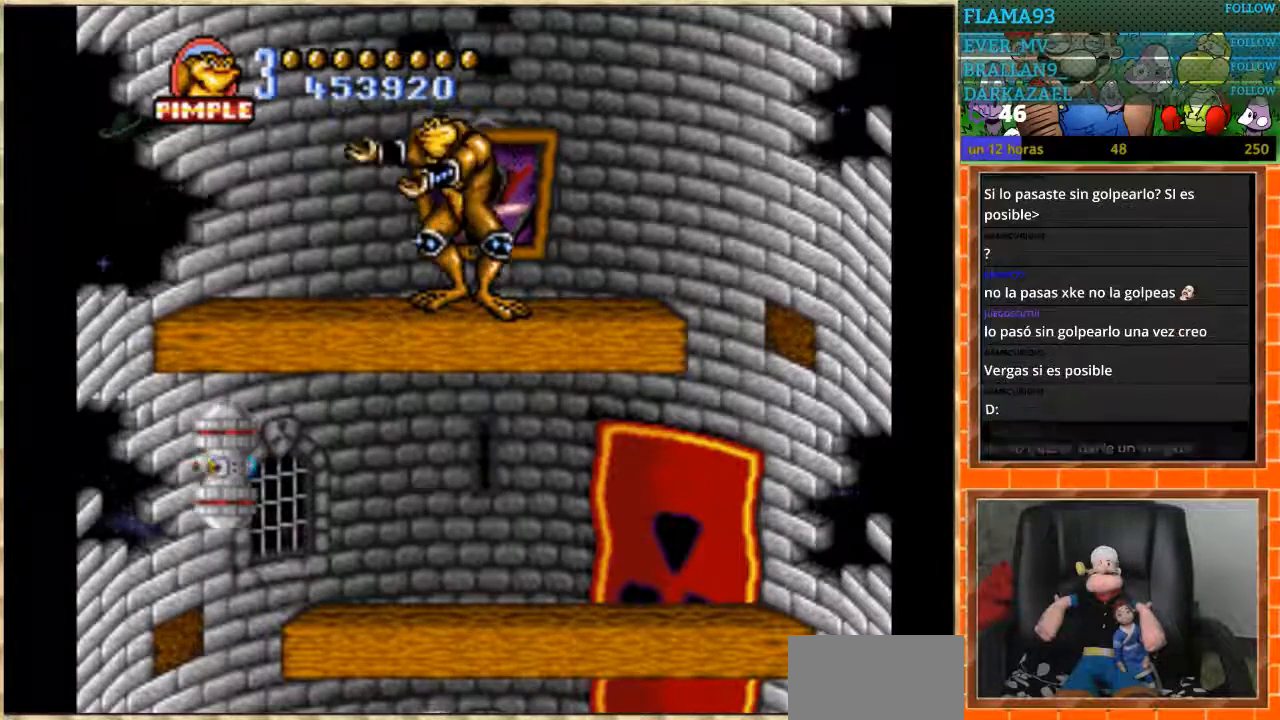
{"buttons": [], "events": [[133, "DPAD_RIGHT", "down"], [234, "DPAD_RIGHT", "up"]]}
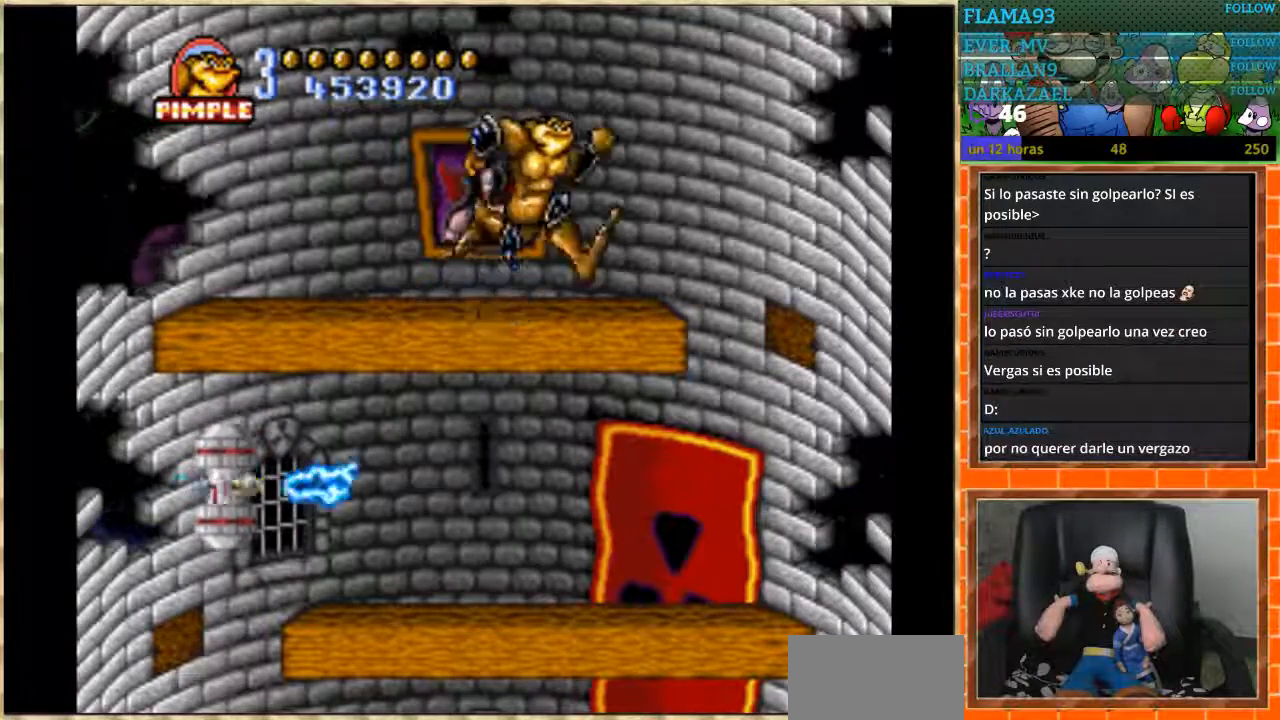
{"buttons": ["DPAD_RIGHT"], "events": [[234, "DPAD_RIGHT", "down"]]}
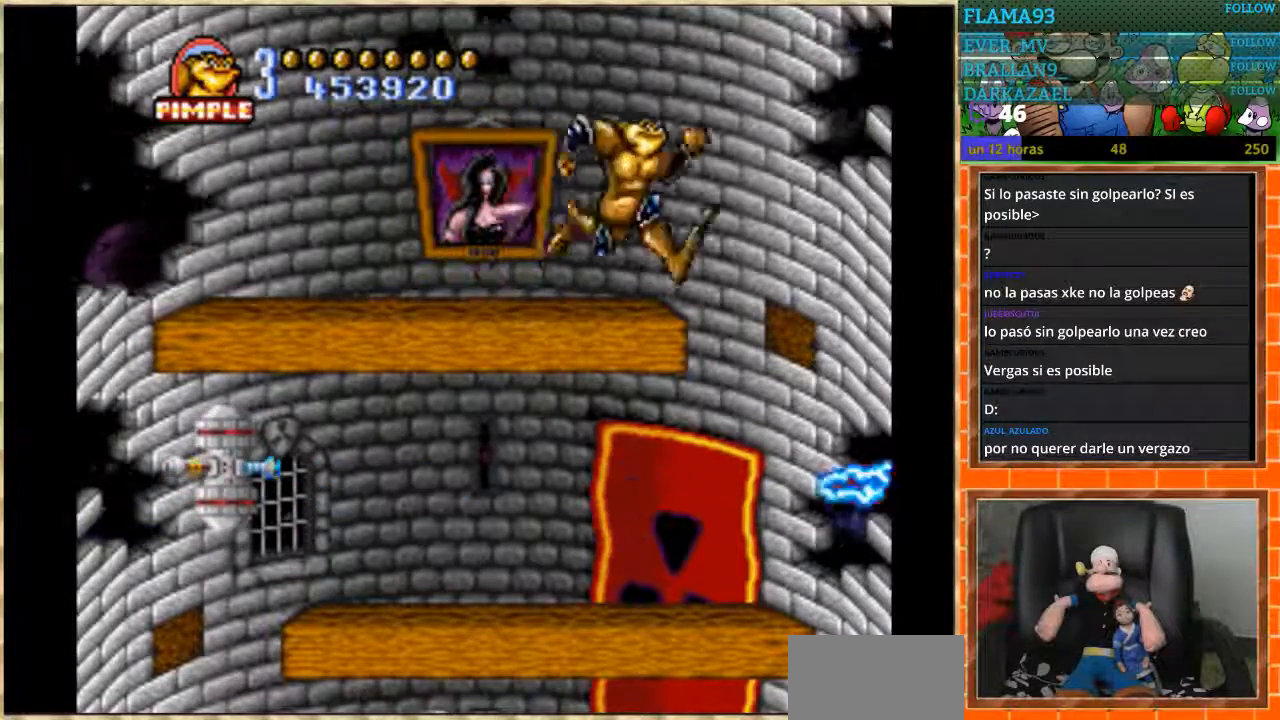
{"buttons": ["DPAD_LEFT"], "events": [[133, "DPAD_RIGHT", "up"], [167, "DPAD_LEFT", "down"]]}
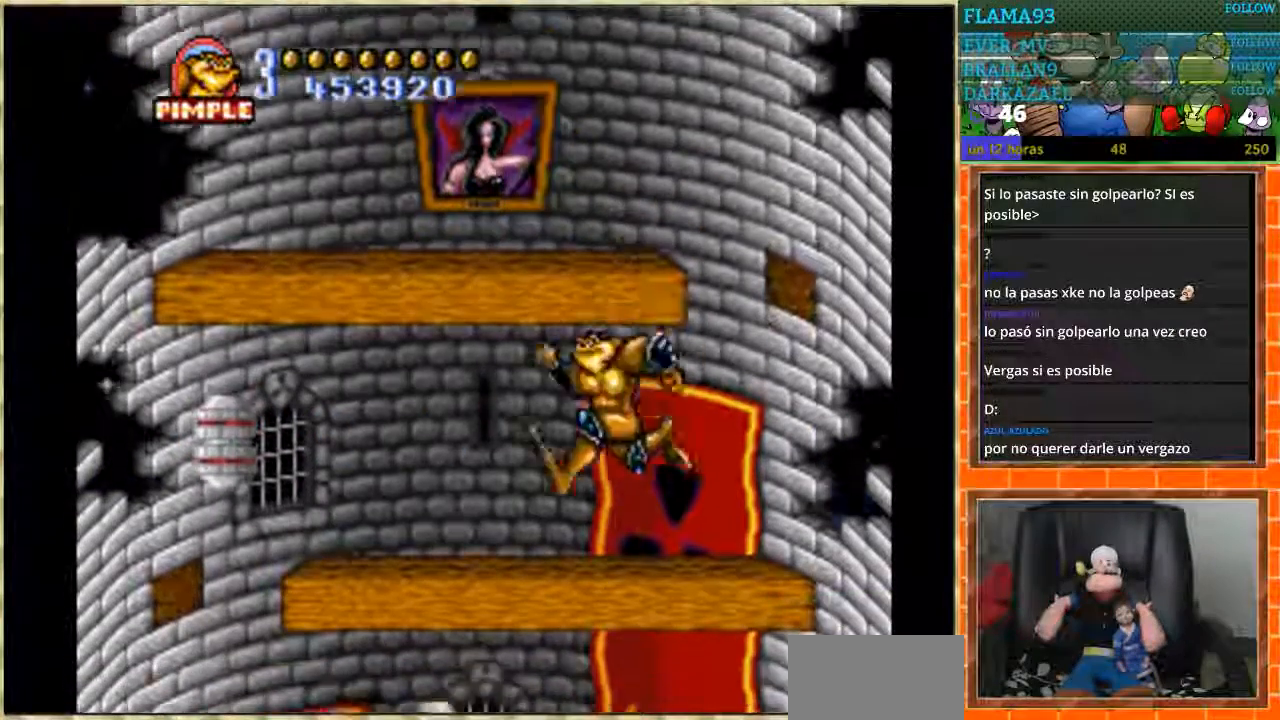
{"buttons": [], "events": [[234, "B", "down"], [368, "B", "up"], [501, "DPAD_LEFT", "up"]]}
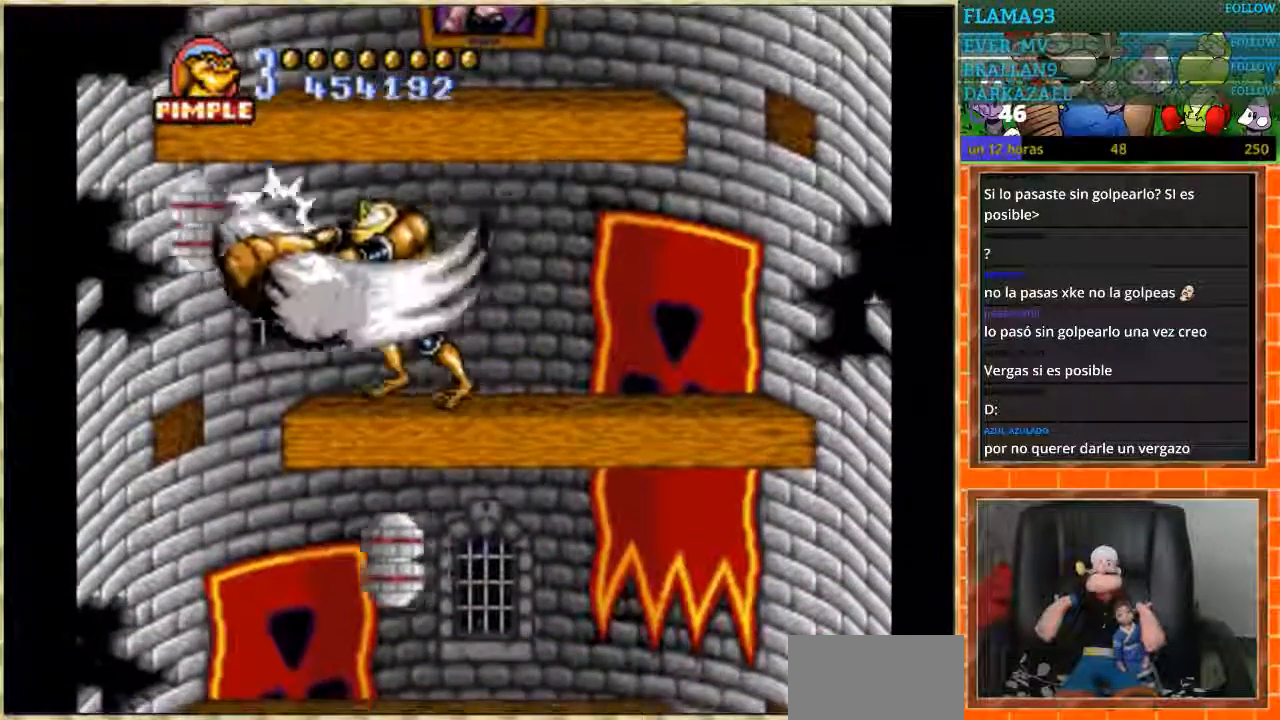
{"buttons": [], "events": []}
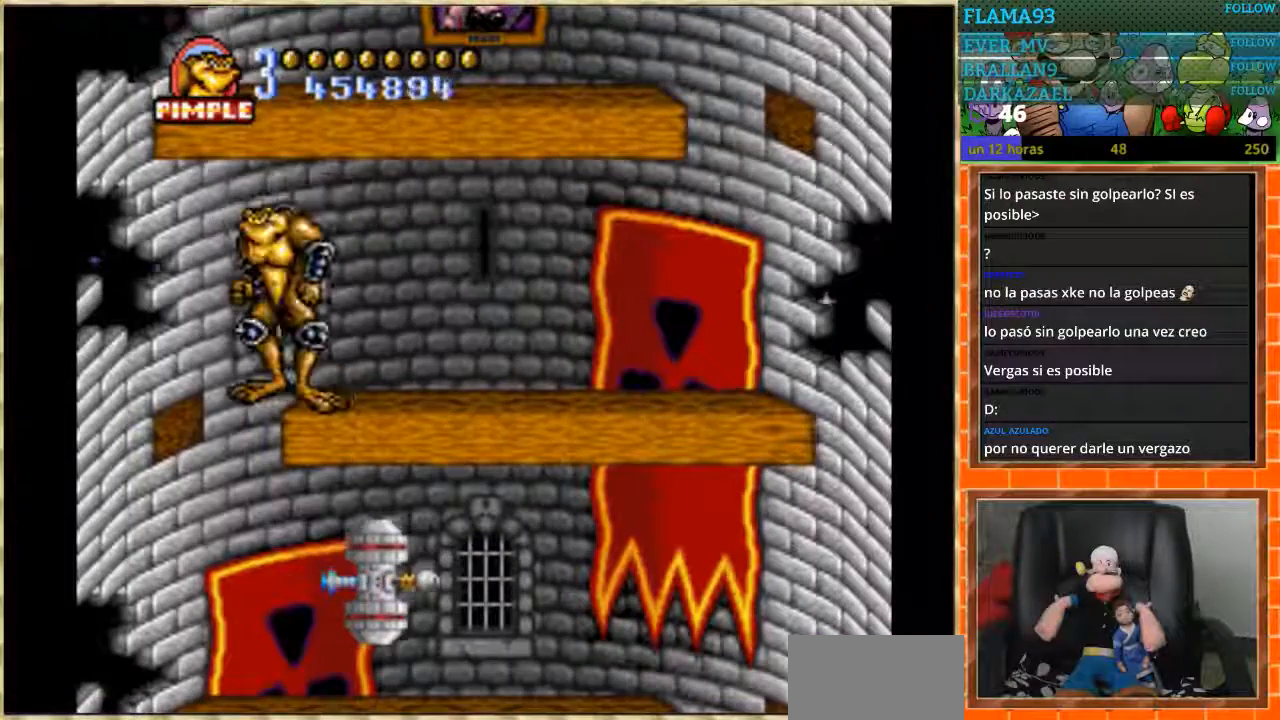
{"buttons": [], "events": []}
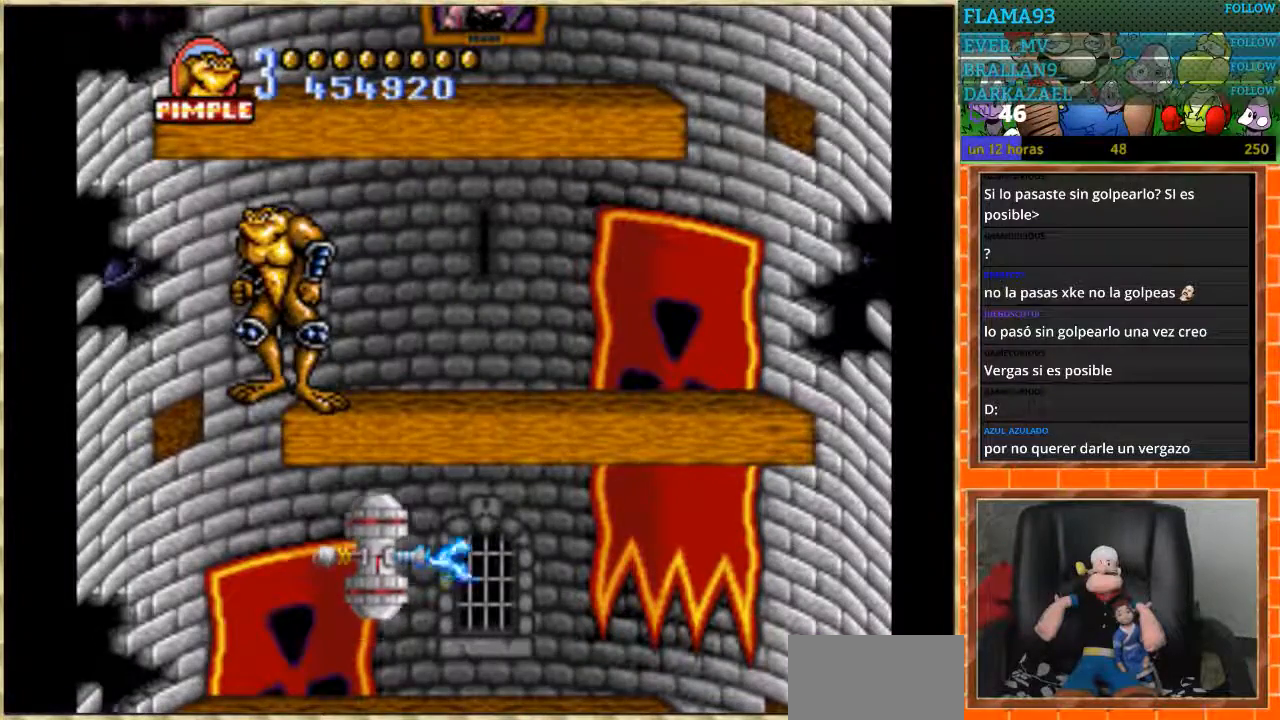
{"buttons": ["DPAD_LEFT"], "events": [[400, "DPAD_LEFT", "down"]]}
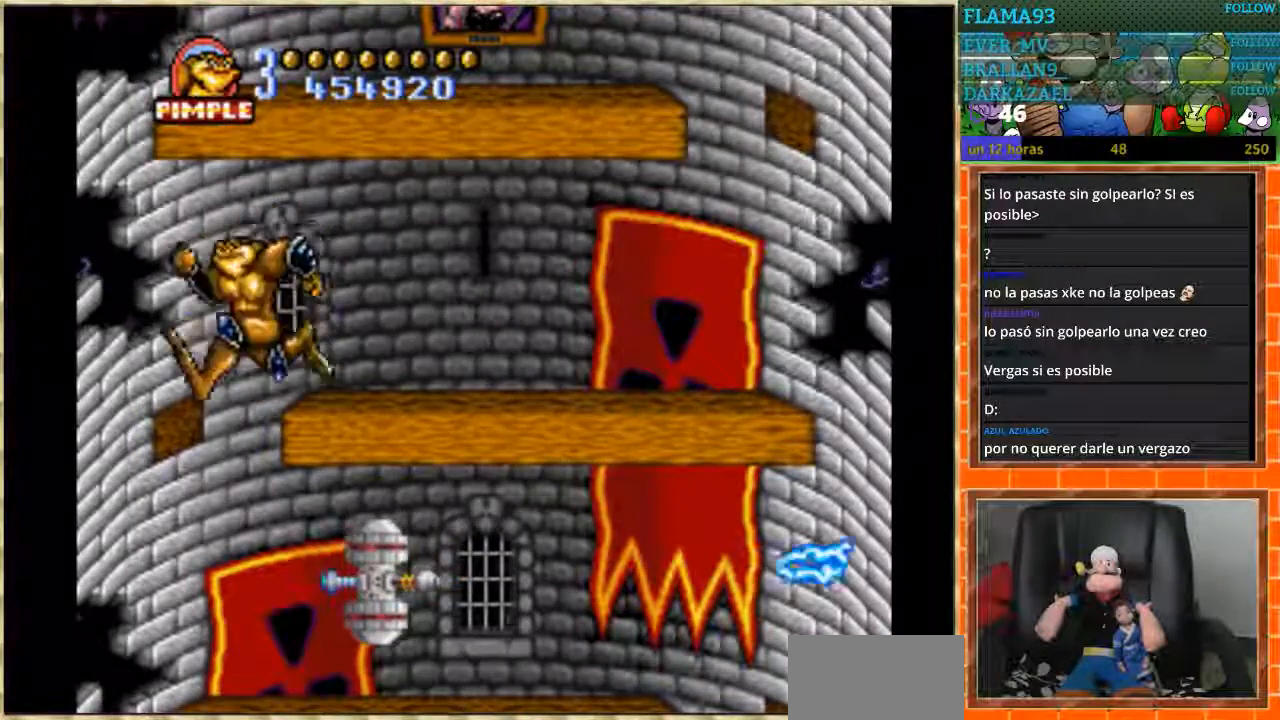
{"buttons": [], "events": [[67, "DPAD_LEFT", "up"], [67, "DPAD_RIGHT", "down"], [167, "B", "down"], [267, "B", "up"], [334, "B", "down"], [368, "DPAD_RIGHT", "up"], [401, "B", "up"]]}
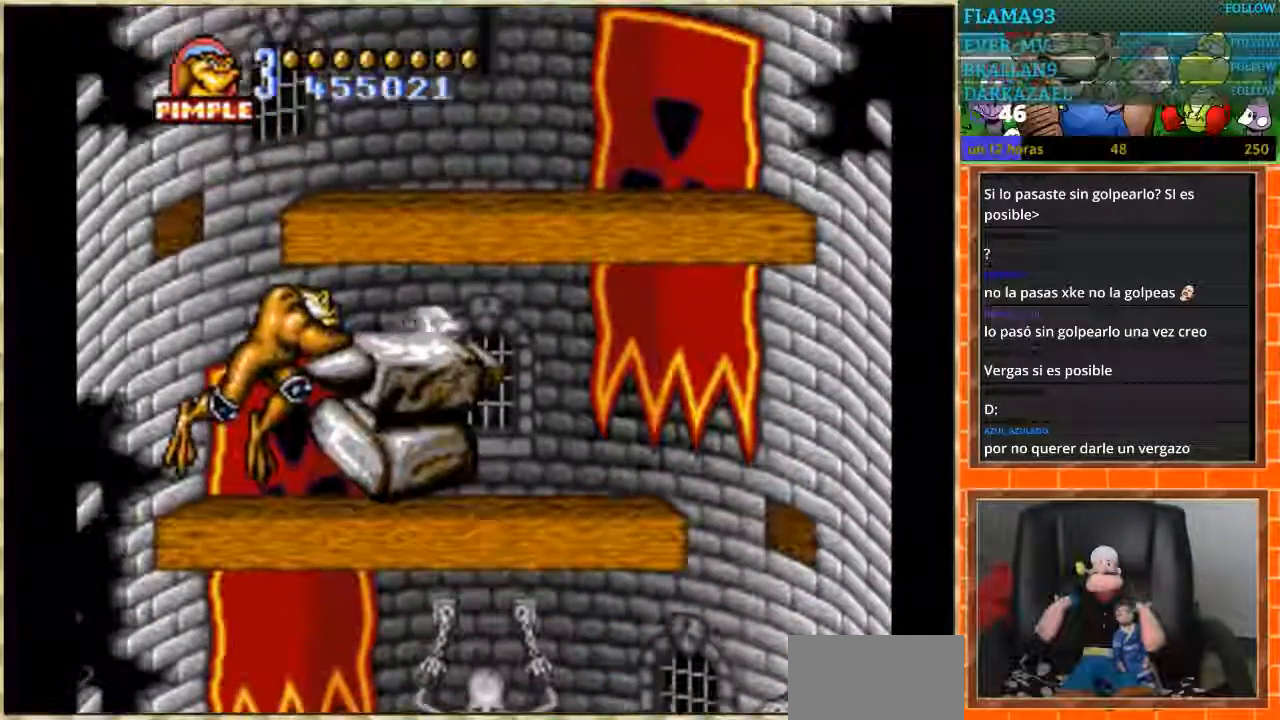
{"buttons": ["DPAD_RIGHT"], "events": [[33, "DPAD_RIGHT", "down"]]}
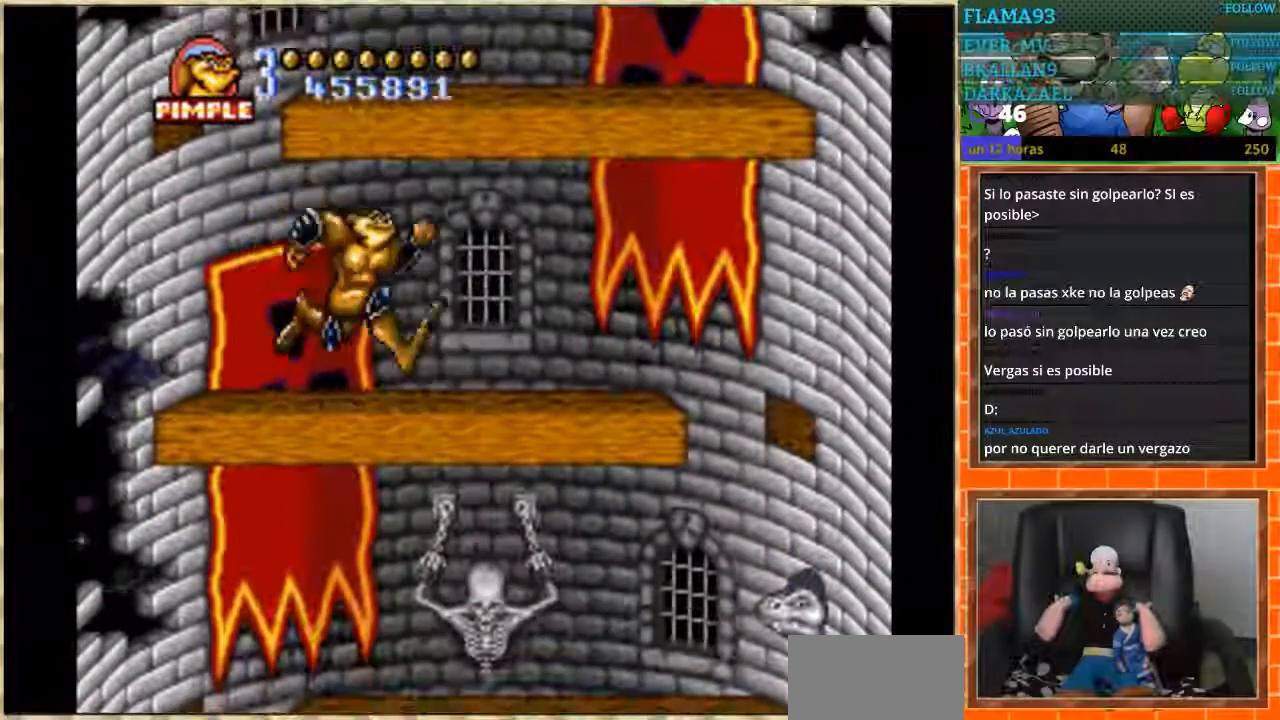
{"buttons": [], "events": [[234, "DPAD_RIGHT", "up"]]}
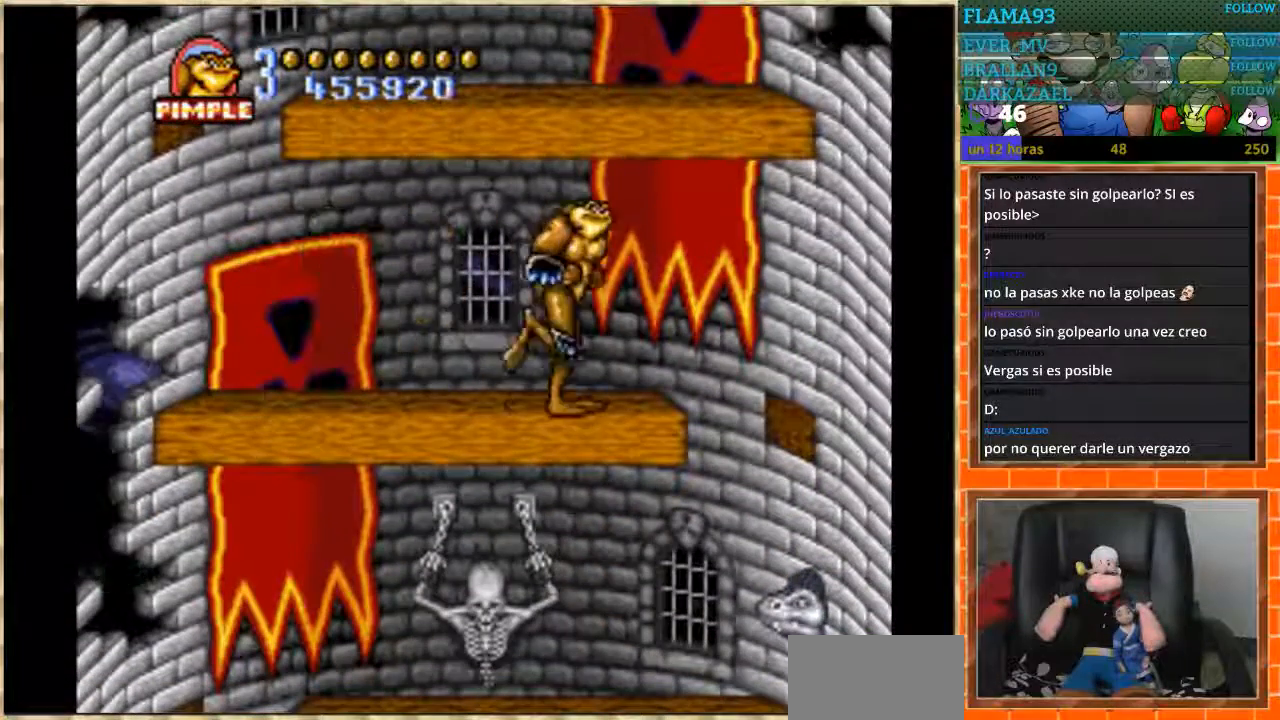
{"buttons": ["DPAD_RIGHT"], "events": [[400, "DPAD_RIGHT", "down"]]}
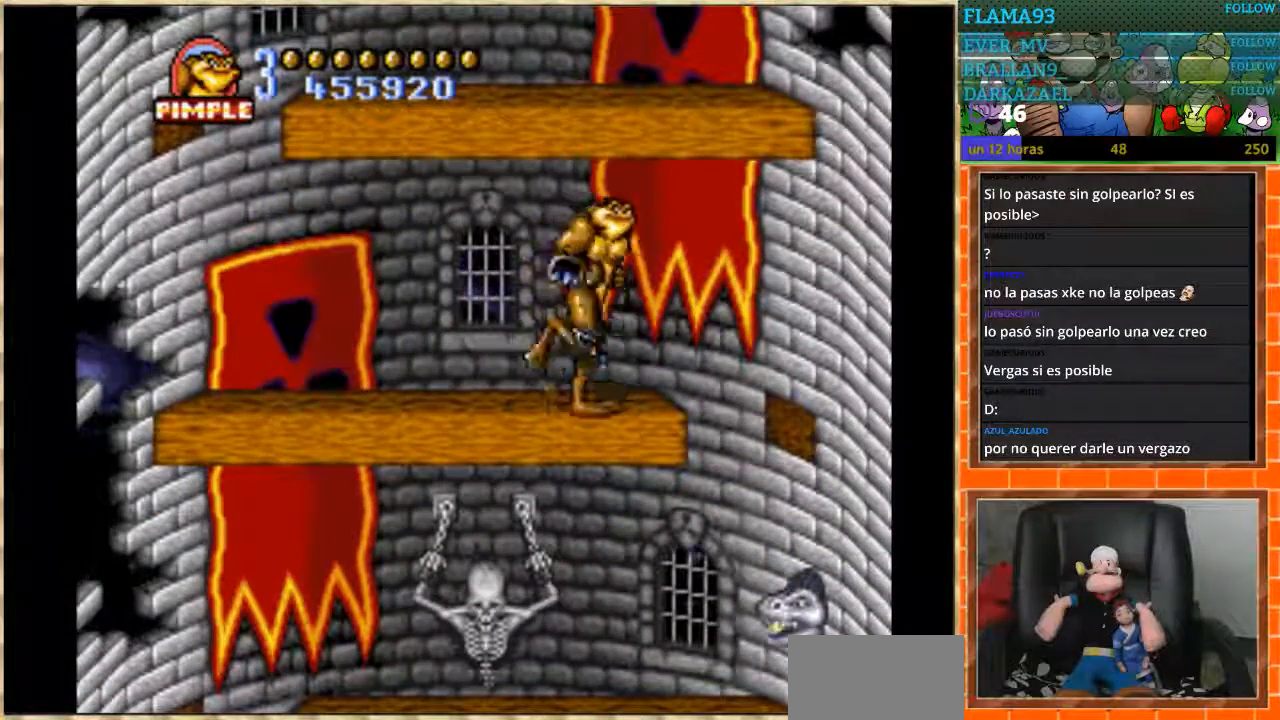
{"buttons": [], "events": [[67, "DPAD_RIGHT", "up"]]}
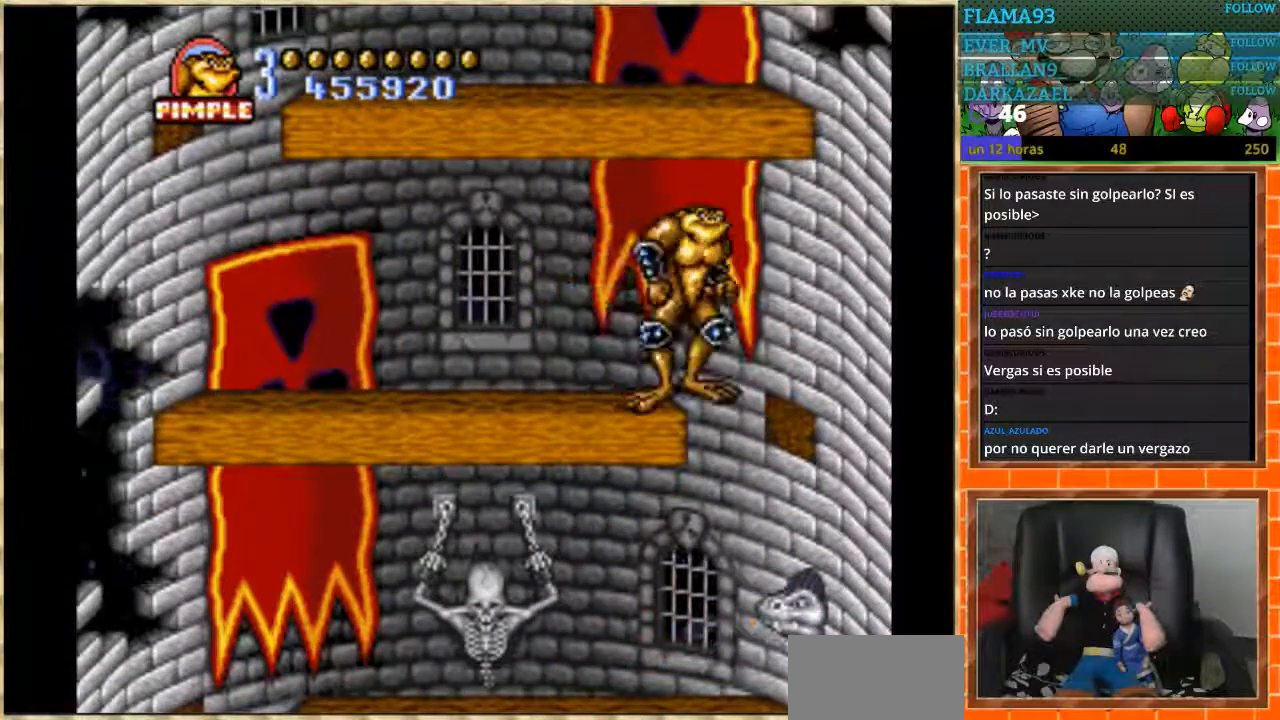
{"buttons": ["DPAD_LEFT"], "events": [[67, "DPAD_RIGHT", "down"], [133, "DPAD_LEFT", "down"], [133, "DPAD_RIGHT", "up"]]}
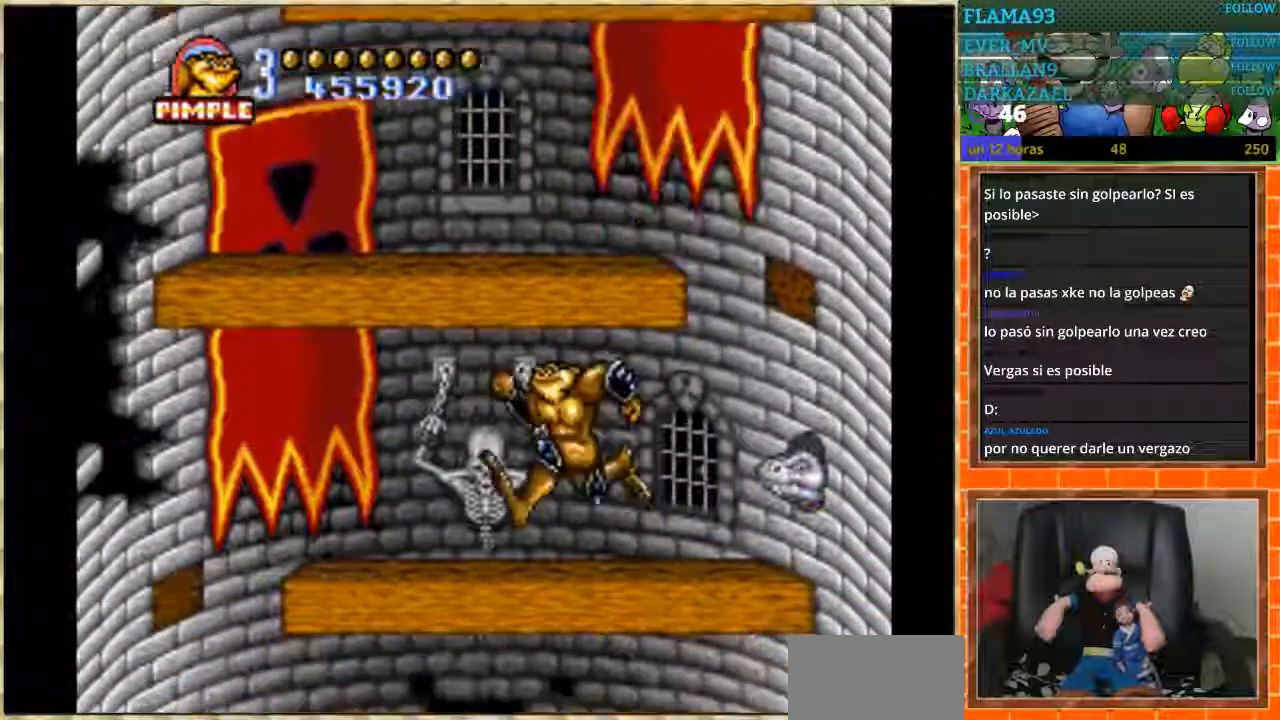
{"buttons": [], "events": [[501, "DPAD_LEFT", "up"]]}
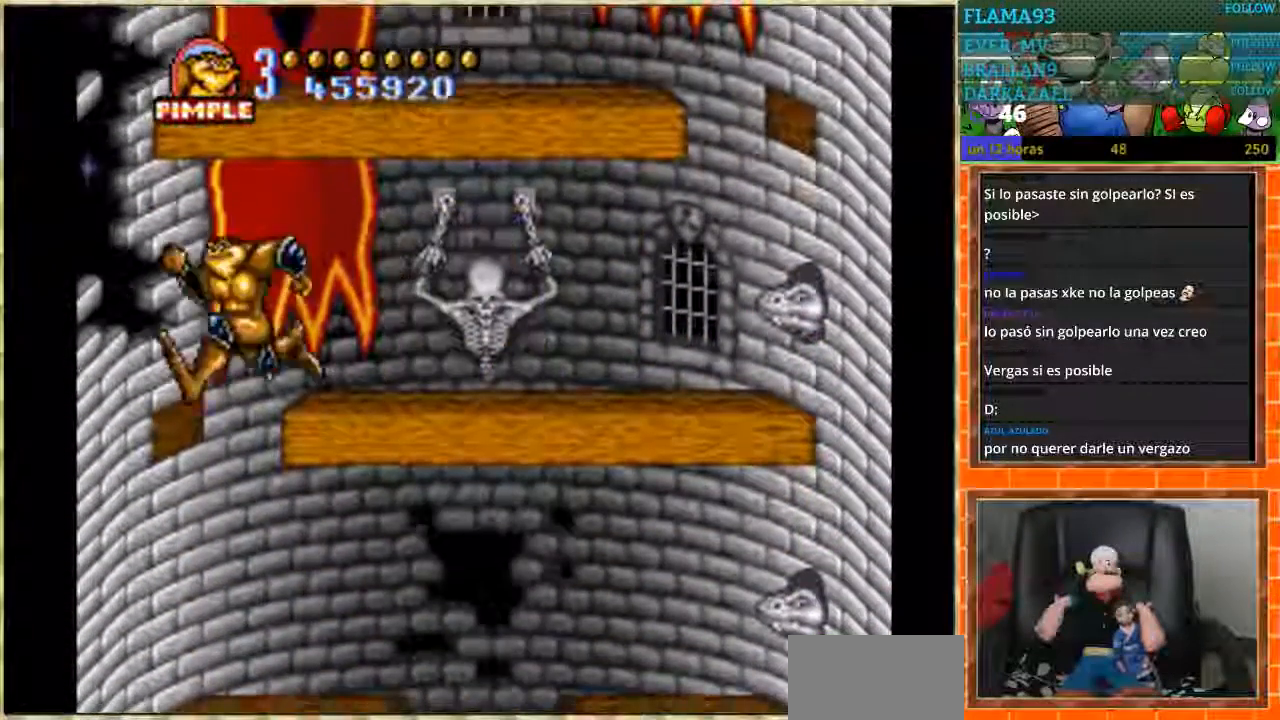
{"buttons": ["DPAD_RIGHT"], "events": [[67, "DPAD_RIGHT", "down"], [167, "DPAD_RIGHT", "up"], [367, "DPAD_RIGHT", "down"]]}
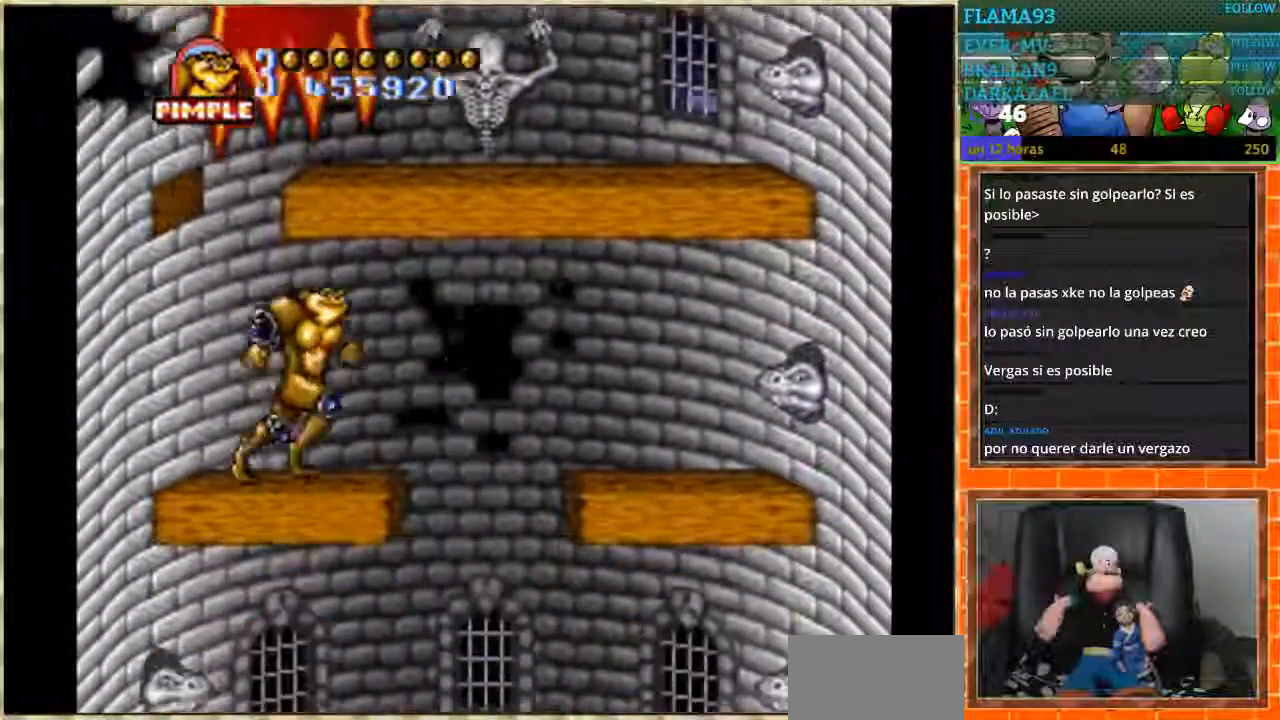
{"buttons": ["DPAD_LEFT"], "events": [[234, "DPAD_LEFT", "down"], [234, "DPAD_RIGHT", "up"]]}
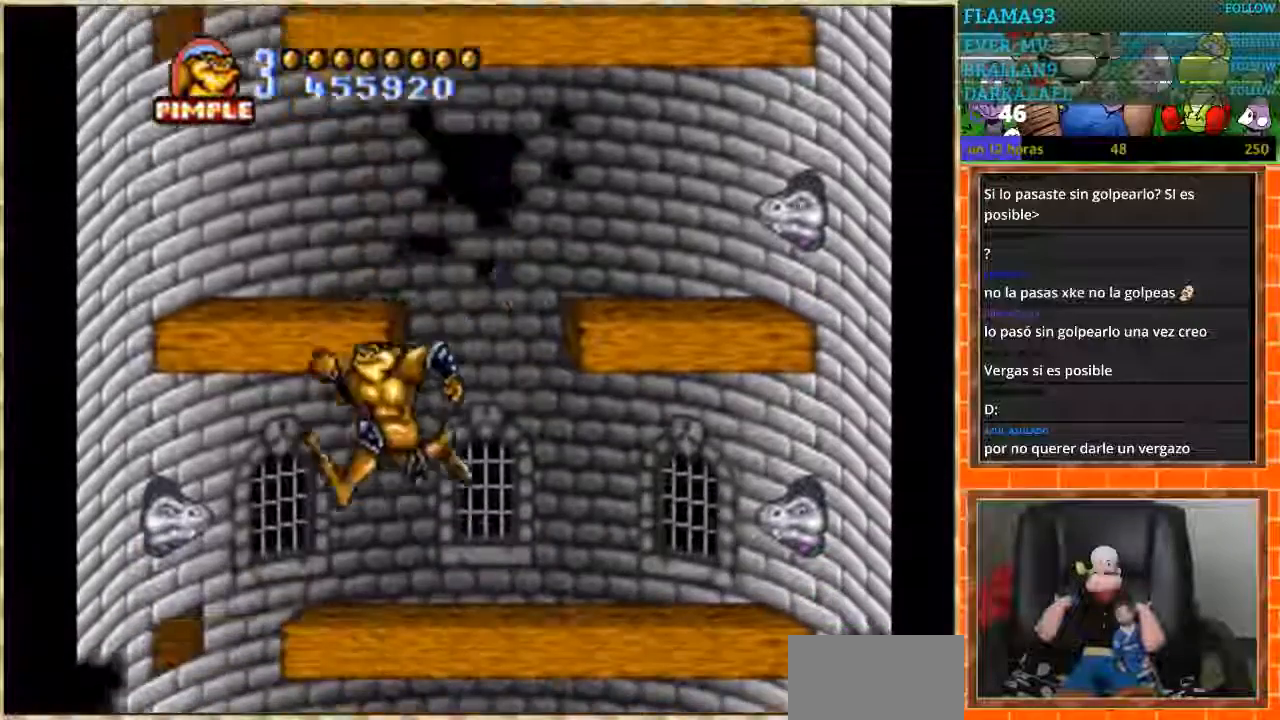
{"buttons": ["DPAD_RIGHT"], "events": [[300, "DPAD_LEFT", "up"], [300, "DPAD_RIGHT", "down"]]}
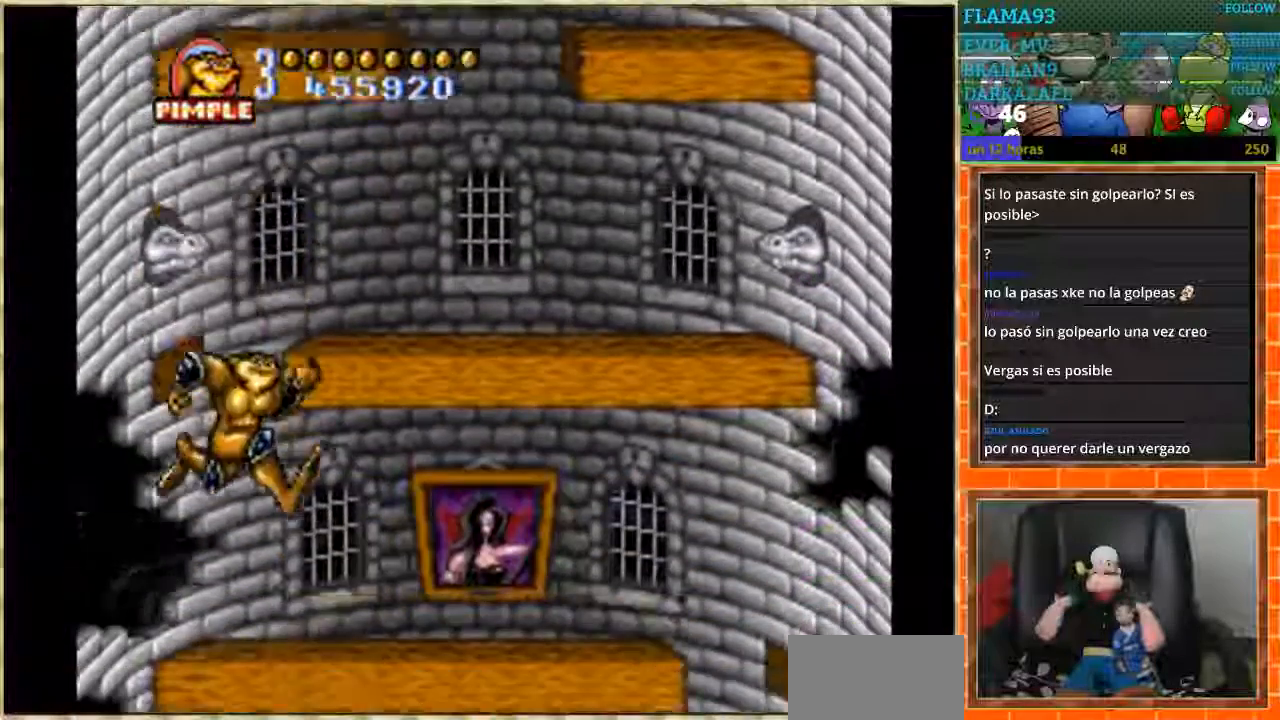
{"buttons": ["DPAD_RIGHT"], "events": []}
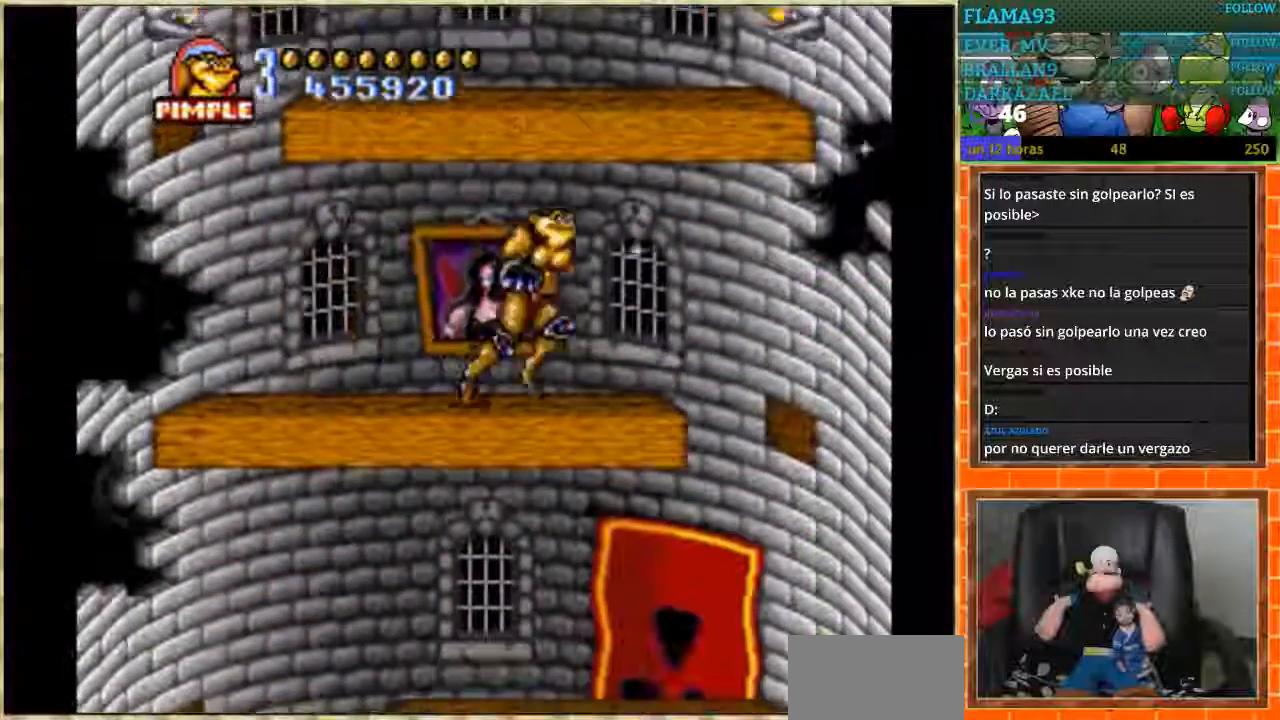
{"buttons": ["DPAD_LEFT"], "events": [[267, "DPAD_RIGHT", "up"], [300, "DPAD_LEFT", "down"]]}
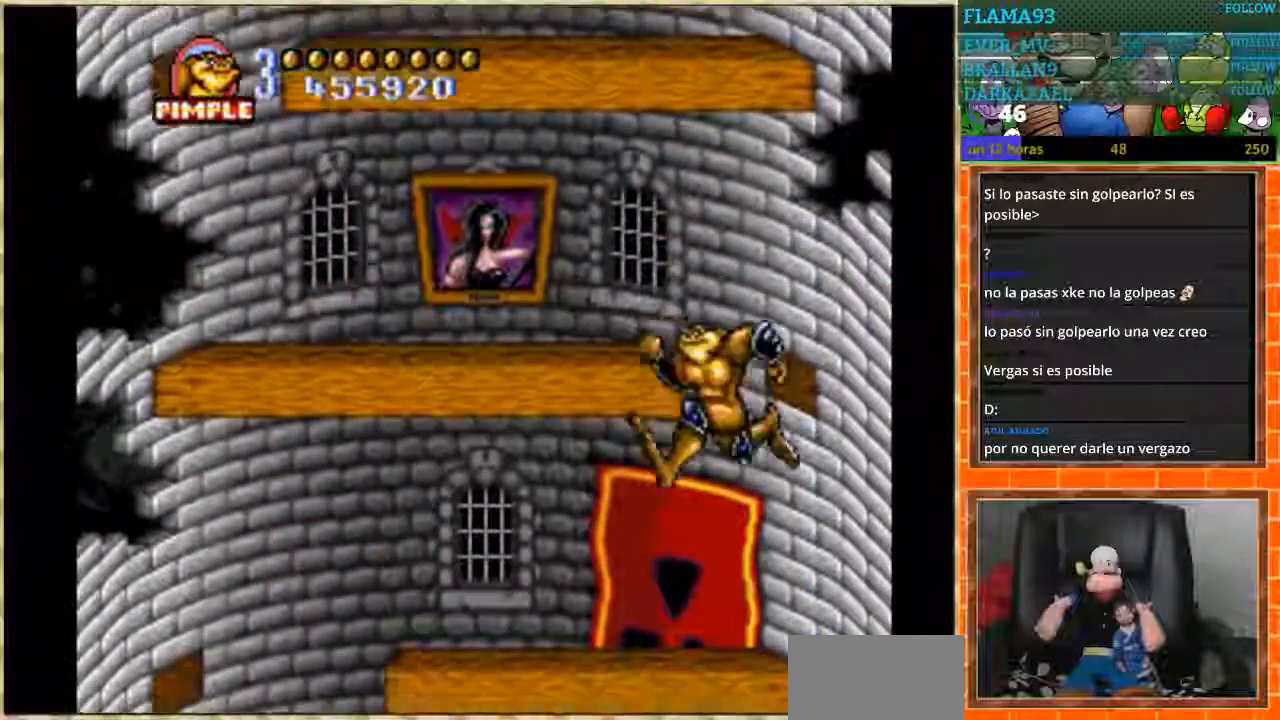
{"buttons": ["DPAD_LEFT"], "events": []}
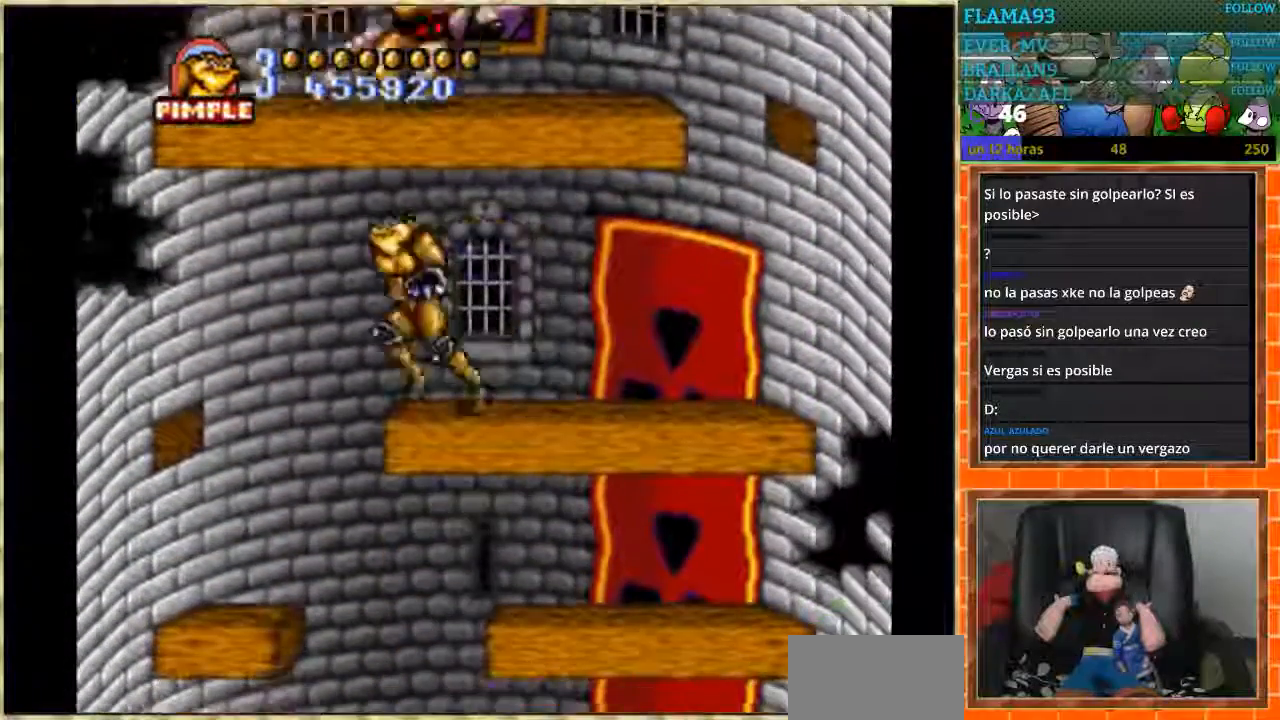
{"buttons": [], "events": [[133, "DPAD_LEFT", "up"], [133, "DPAD_RIGHT", "down"], [434, "DPAD_RIGHT", "up"]]}
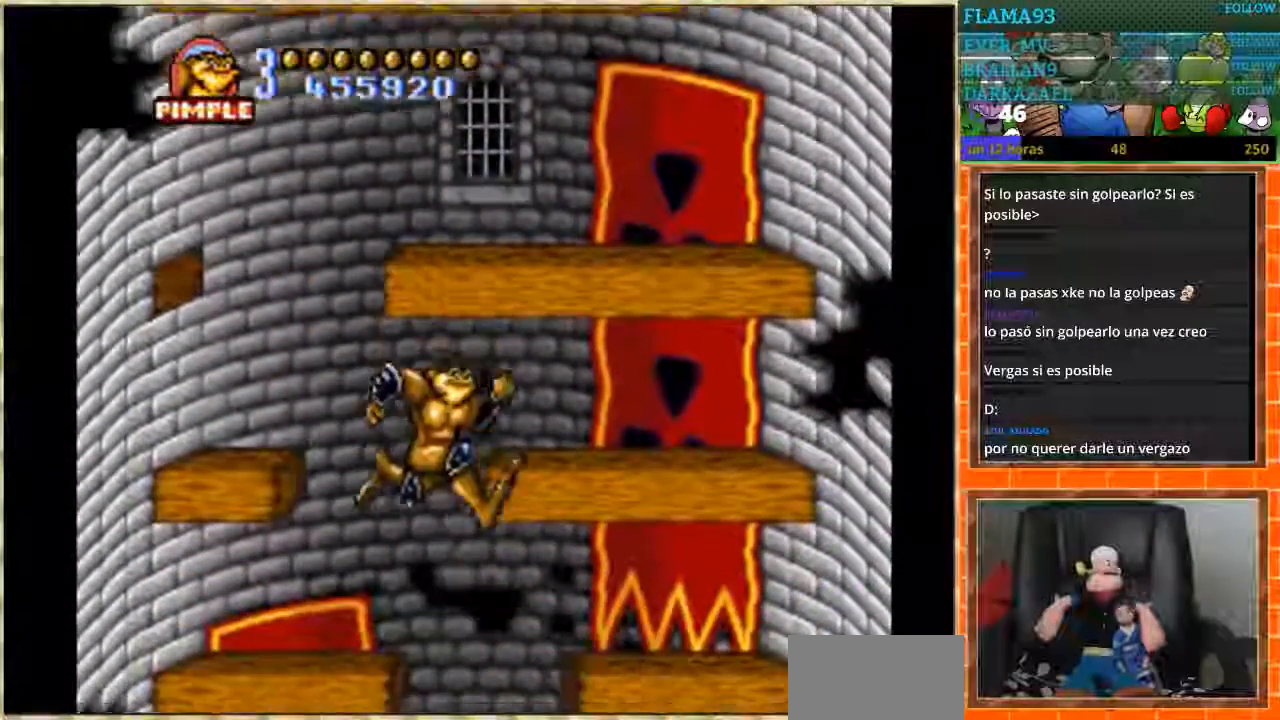
{"buttons": ["DPAD_RIGHT"], "events": [[34, "DPAD_RIGHT", "down"]]}